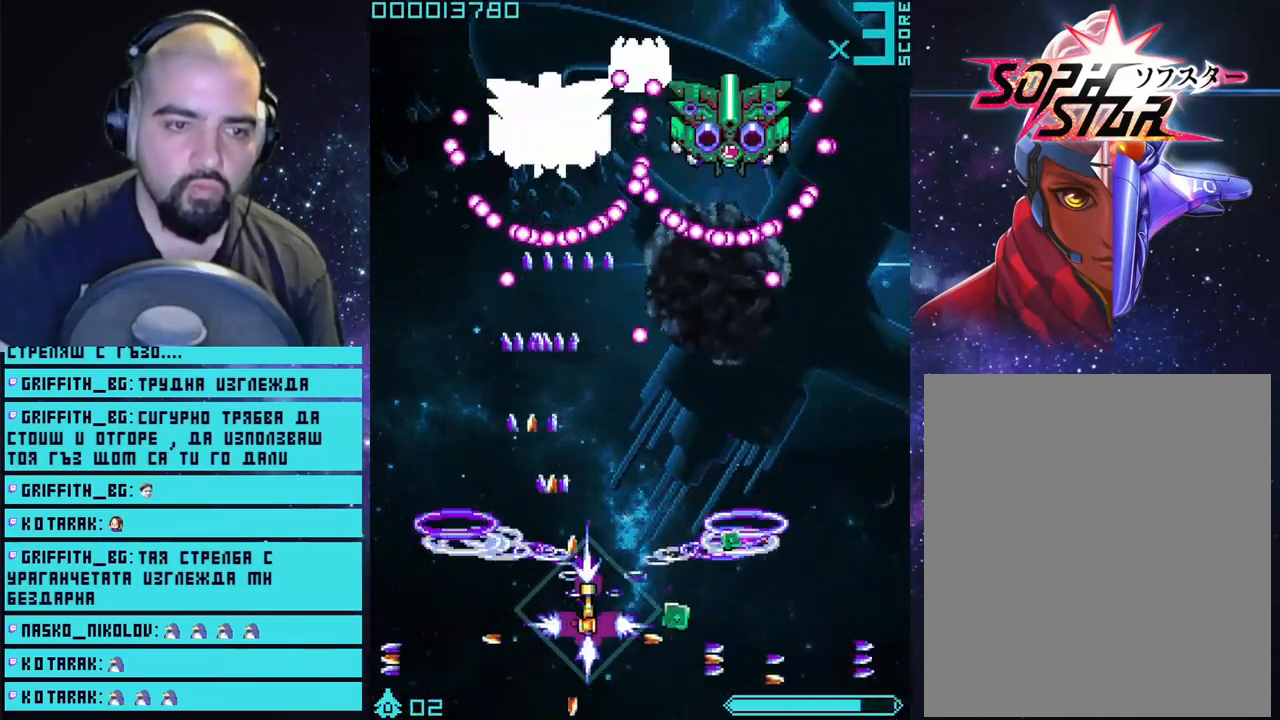
Gameplay with a controller (PlayStation layout); each line is a JSON object with the inputs held at the frame after it. "events" lists button and stick changes between this image and that frame as [ms after this image, input, new state], when the widget could be followed in between.
{"buttons": ["CROSS"], "left_stick": "center", "right_stick": "center", "events": [[50, "left_stick", "right"], [283, "left_stick", "down-right"], [433, "left_stick", "center"]]}
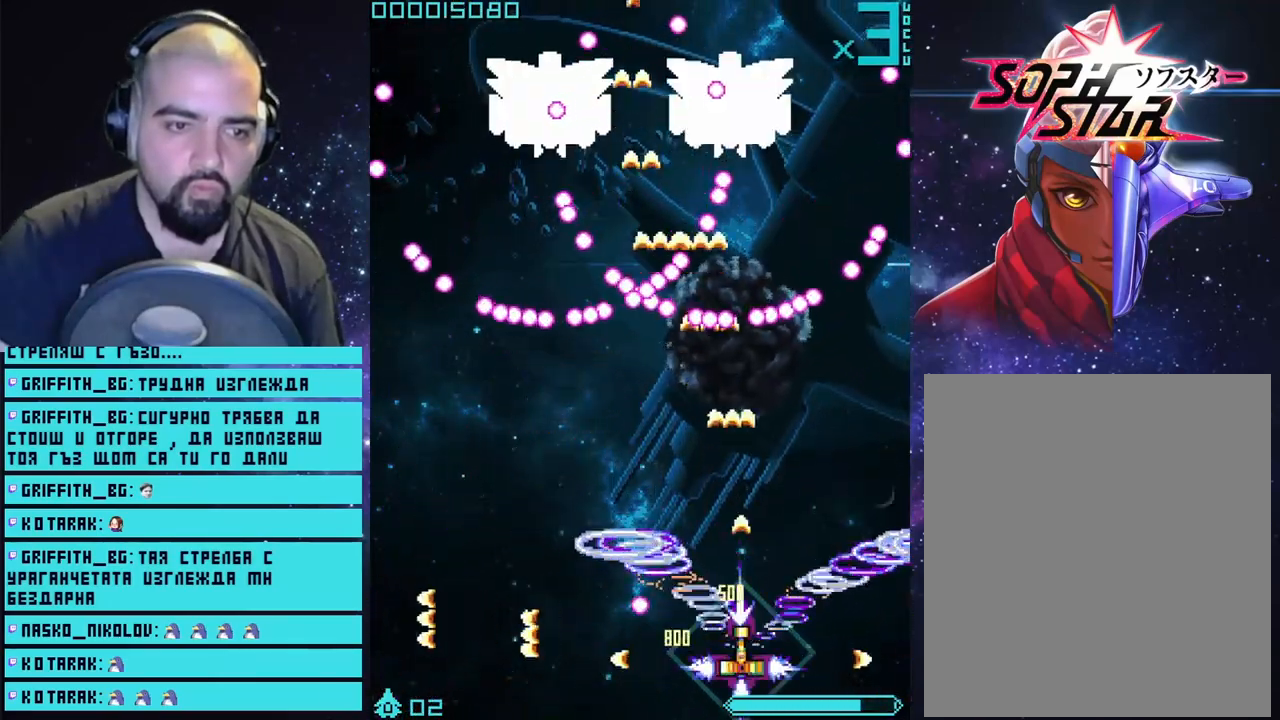
{"buttons": ["CROSS"], "left_stick": "center", "right_stick": "center", "events": []}
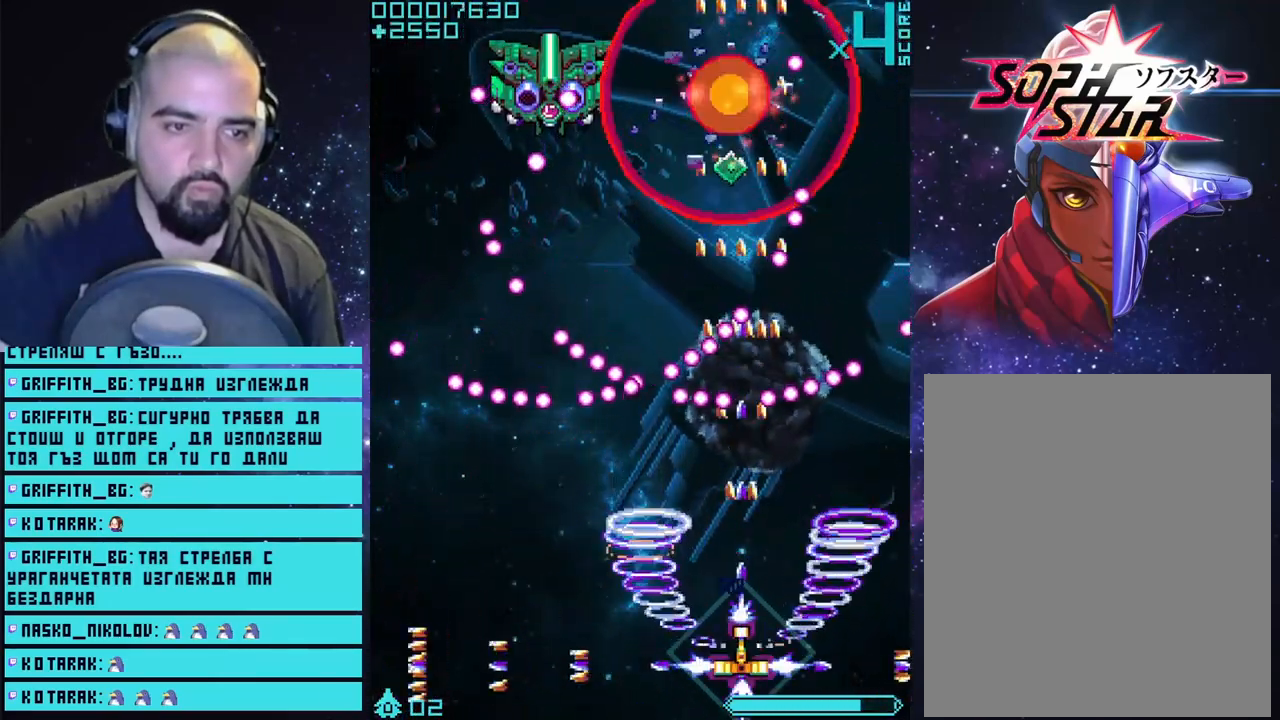
{"buttons": ["CROSS"], "left_stick": "center", "right_stick": "center", "events": [[217, "left_stick", "right"], [383, "left_stick", "center"]]}
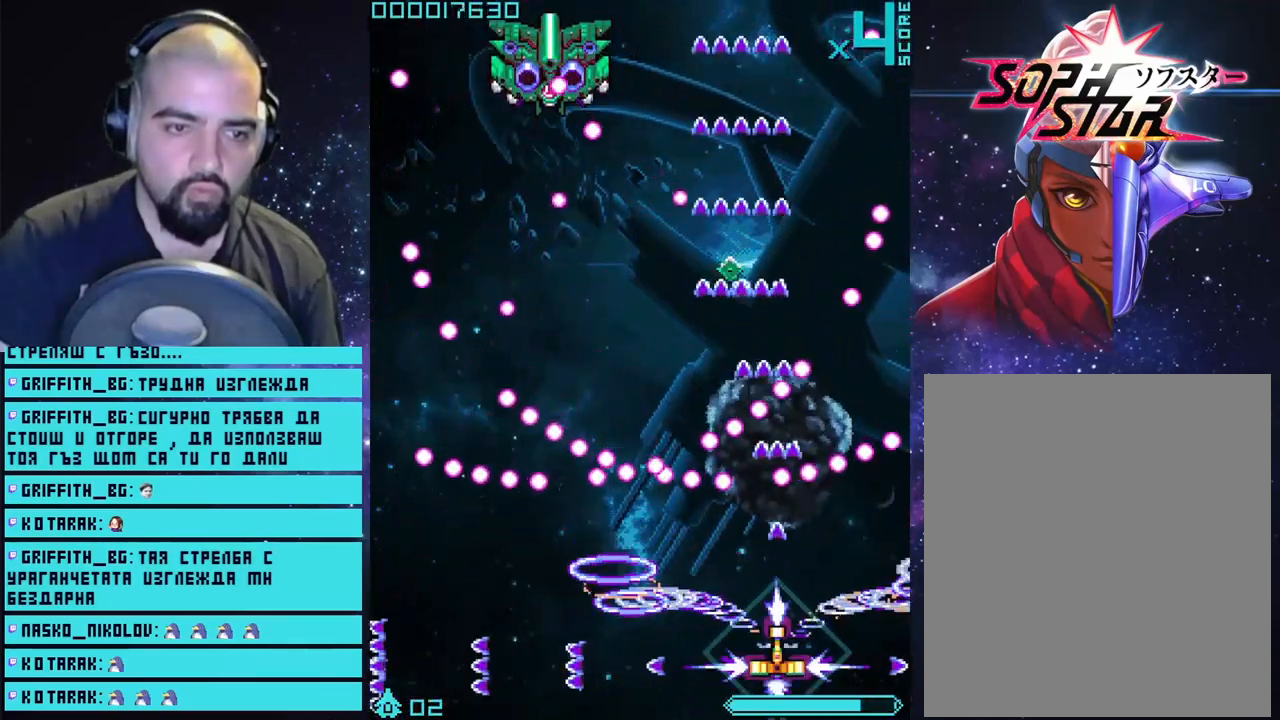
{"buttons": ["CROSS", "L2"], "left_stick": "up-left", "right_stick": "center", "events": [[283, "L2", "down"], [467, "left_stick", "up-left"]]}
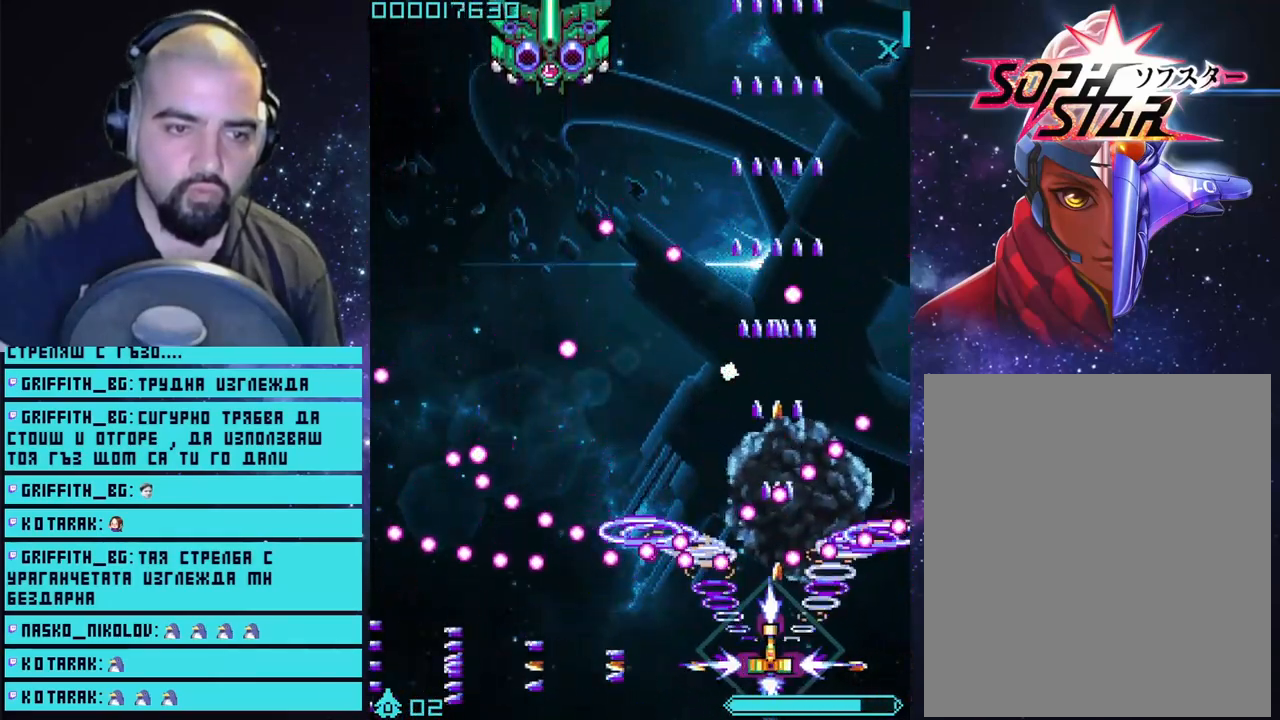
{"buttons": ["CROSS", "L2"], "left_stick": "up-left", "right_stick": "center", "events": [[117, "left_stick", "up"], [333, "left_stick", "up-left"]]}
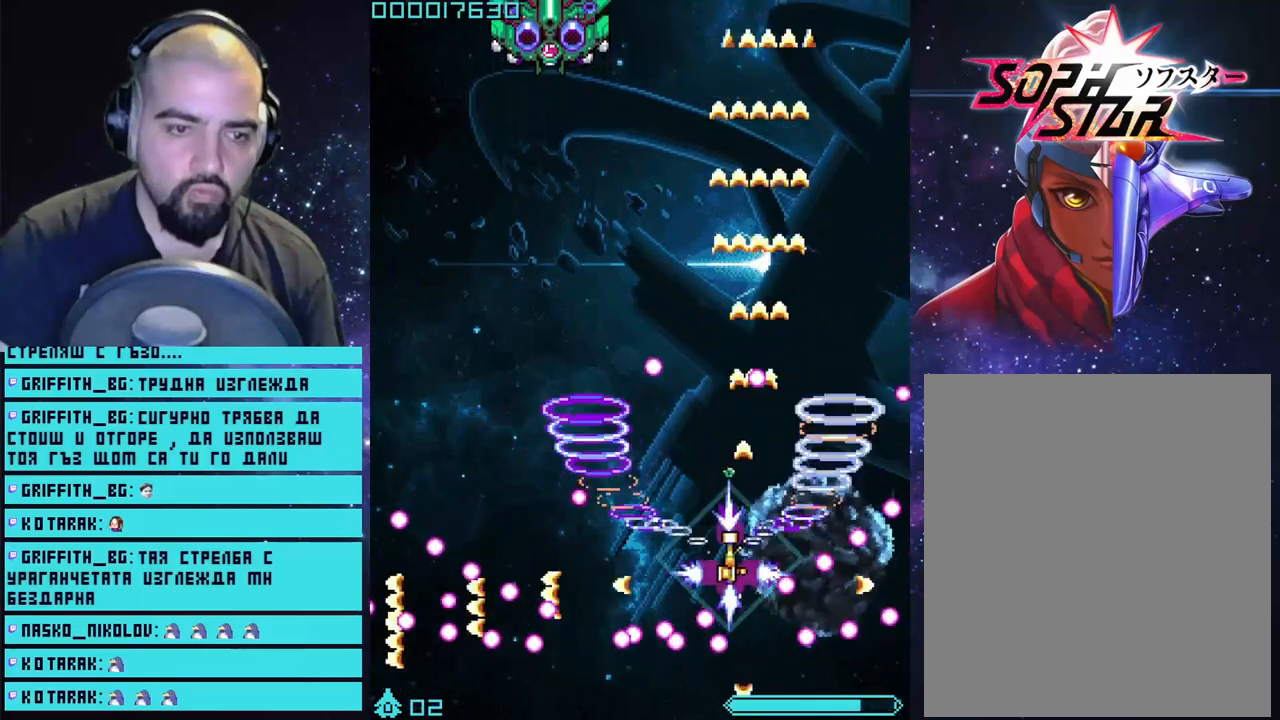
{"buttons": ["CROSS", "L2"], "left_stick": "up-left", "right_stick": "center", "events": []}
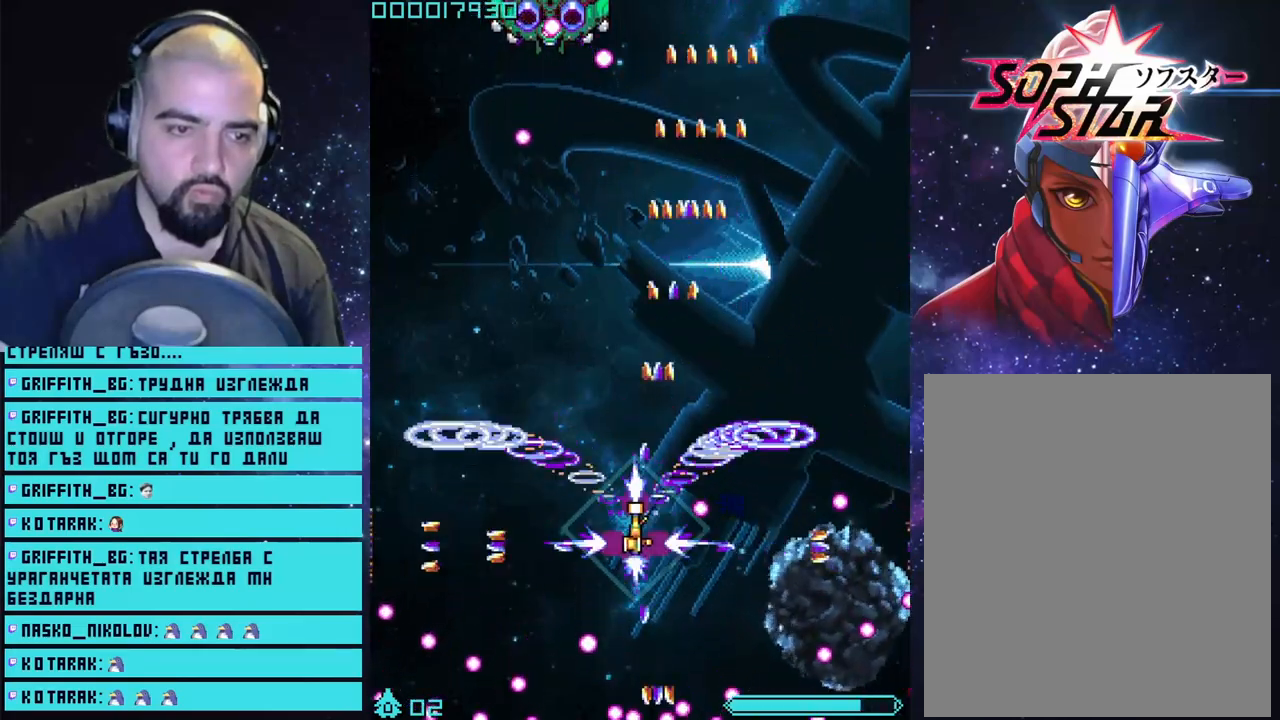
{"buttons": ["CROSS"], "left_stick": "up", "right_stick": "center", "events": [[100, "L2", "up"], [333, "left_stick", "up"]]}
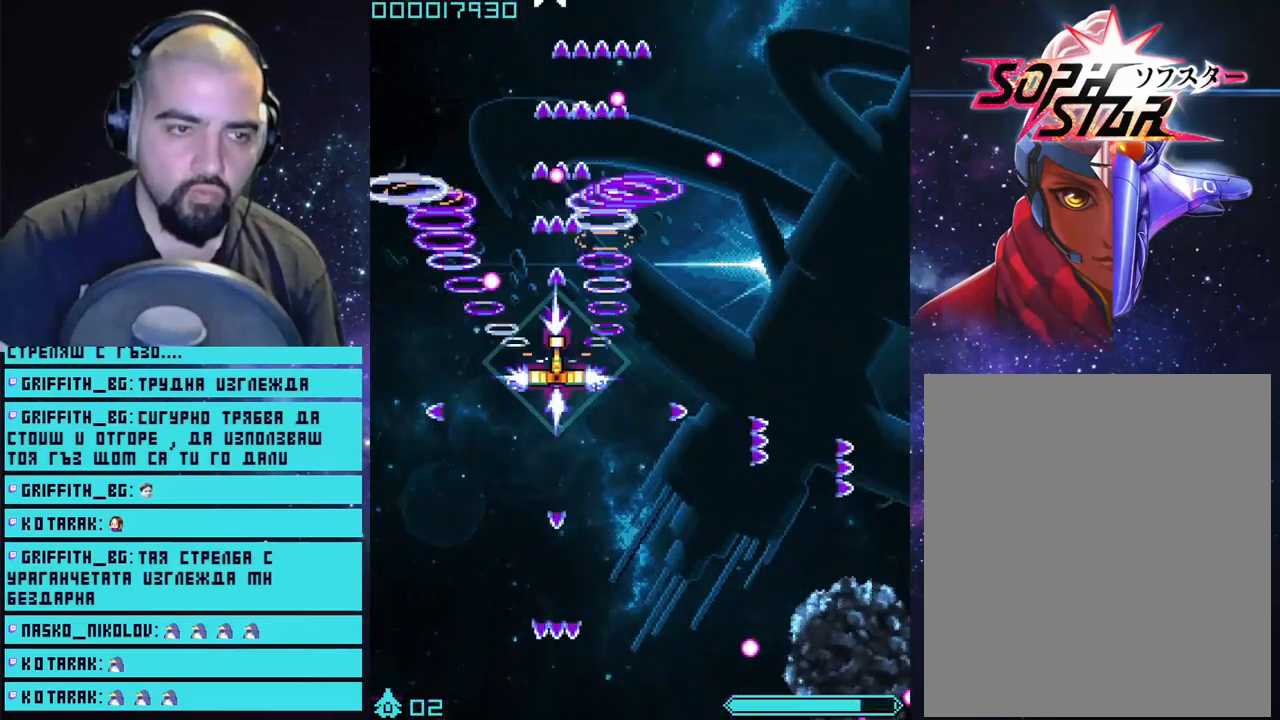
{"buttons": ["CROSS"], "left_stick": "up-right", "right_stick": "center", "events": [[167, "left_stick", "left"], [367, "left_stick", "up"], [483, "left_stick", "up-right"]]}
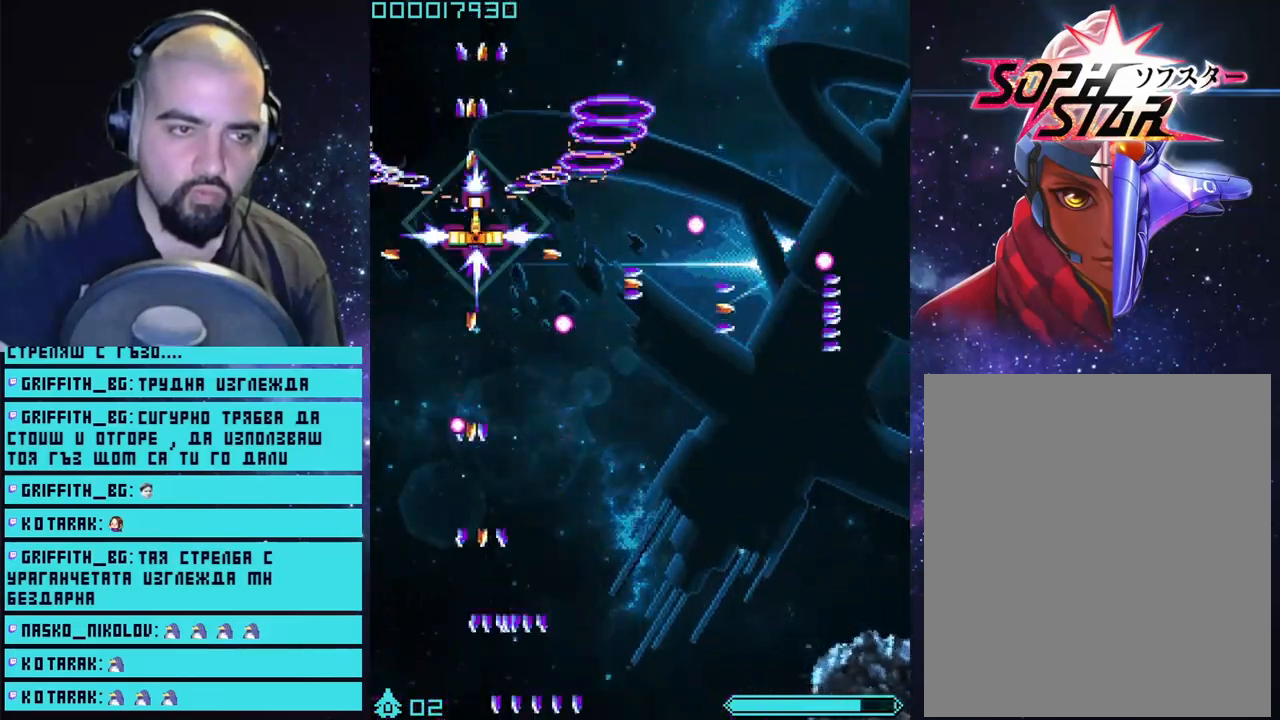
{"buttons": ["CROSS"], "left_stick": "down-right", "right_stick": "center", "events": [[33, "left_stick", "right"], [133, "left_stick", "down-right"]]}
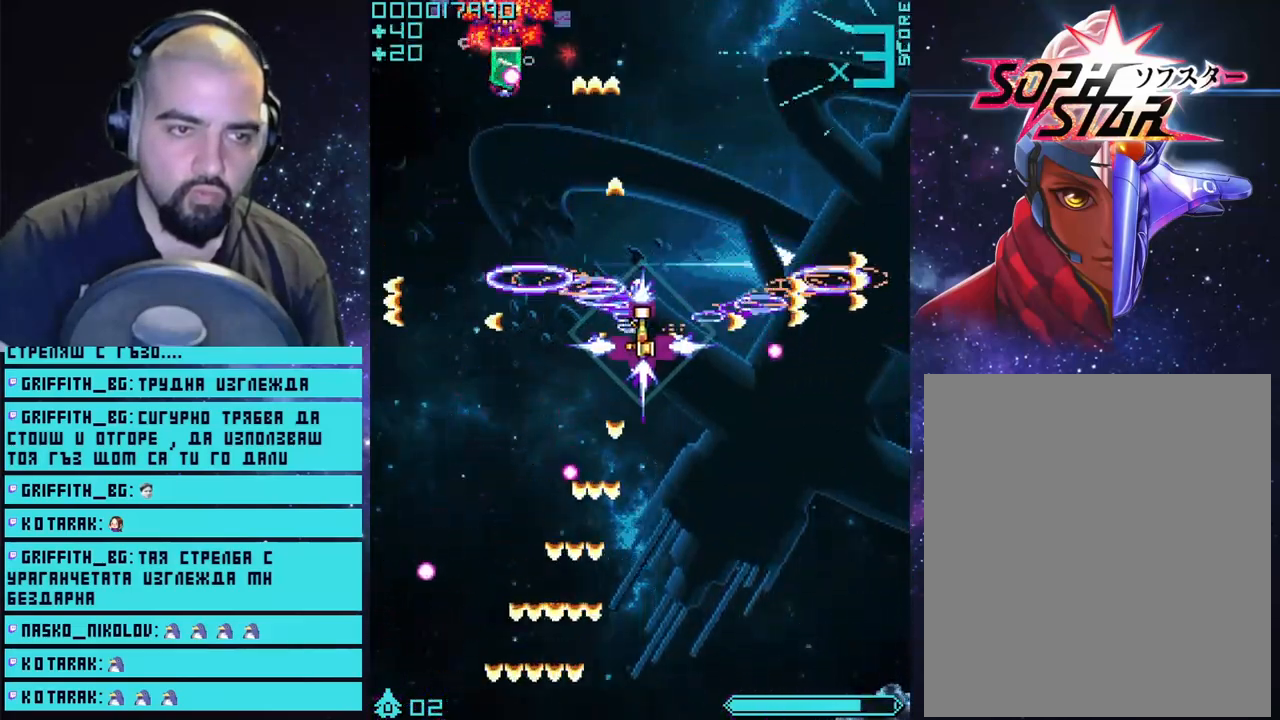
{"buttons": ["CROSS"], "left_stick": "left", "right_stick": "center", "events": [[117, "left_stick", "down"], [283, "left_stick", "center"], [367, "left_stick", "left"]]}
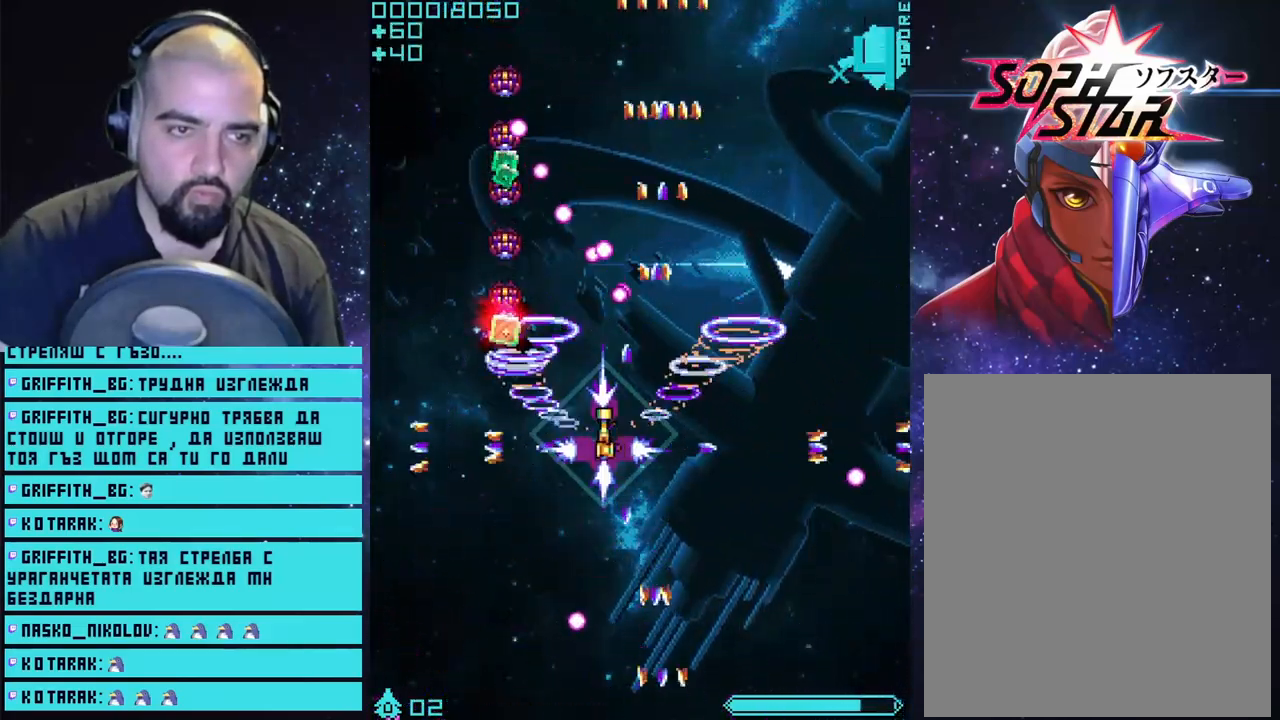
{"buttons": ["CROSS"], "left_stick": "down-left", "right_stick": "center", "events": [[50, "left_stick", "down"], [400, "left_stick", "down-left"]]}
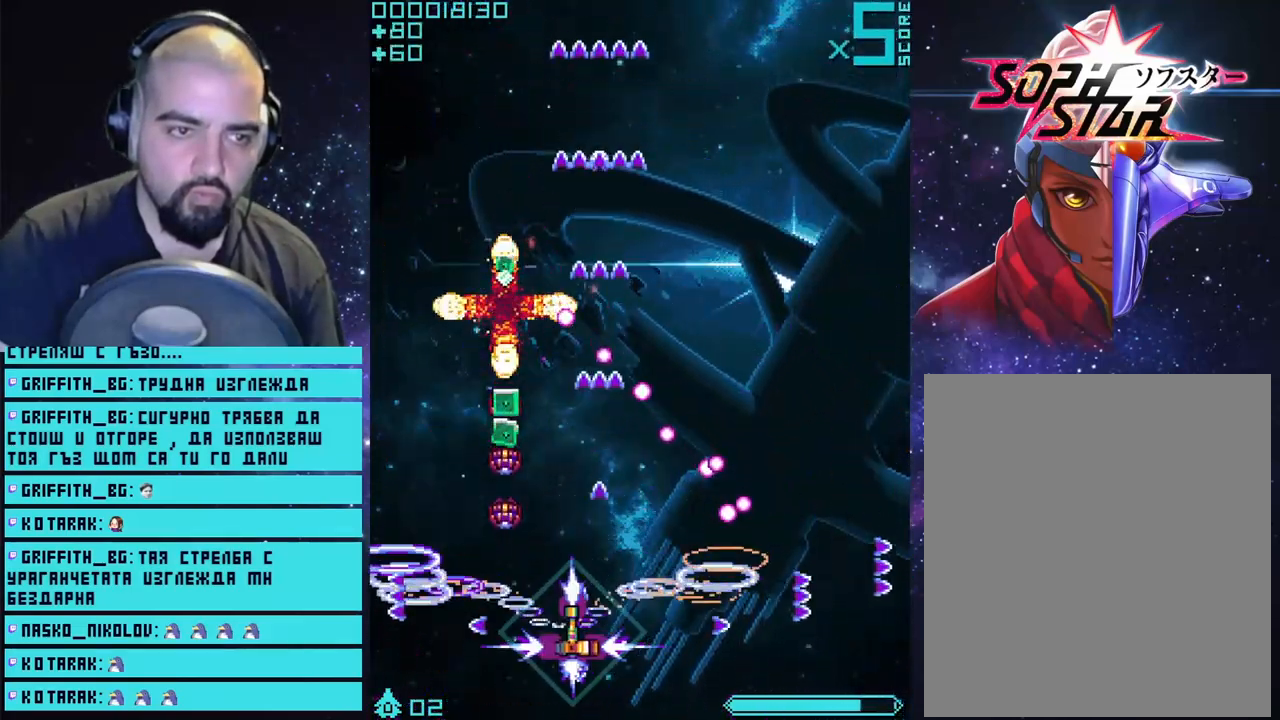
{"buttons": ["CROSS"], "left_stick": "center", "right_stick": "center", "events": [[50, "left_stick", "up-left"], [217, "left_stick", "center"]]}
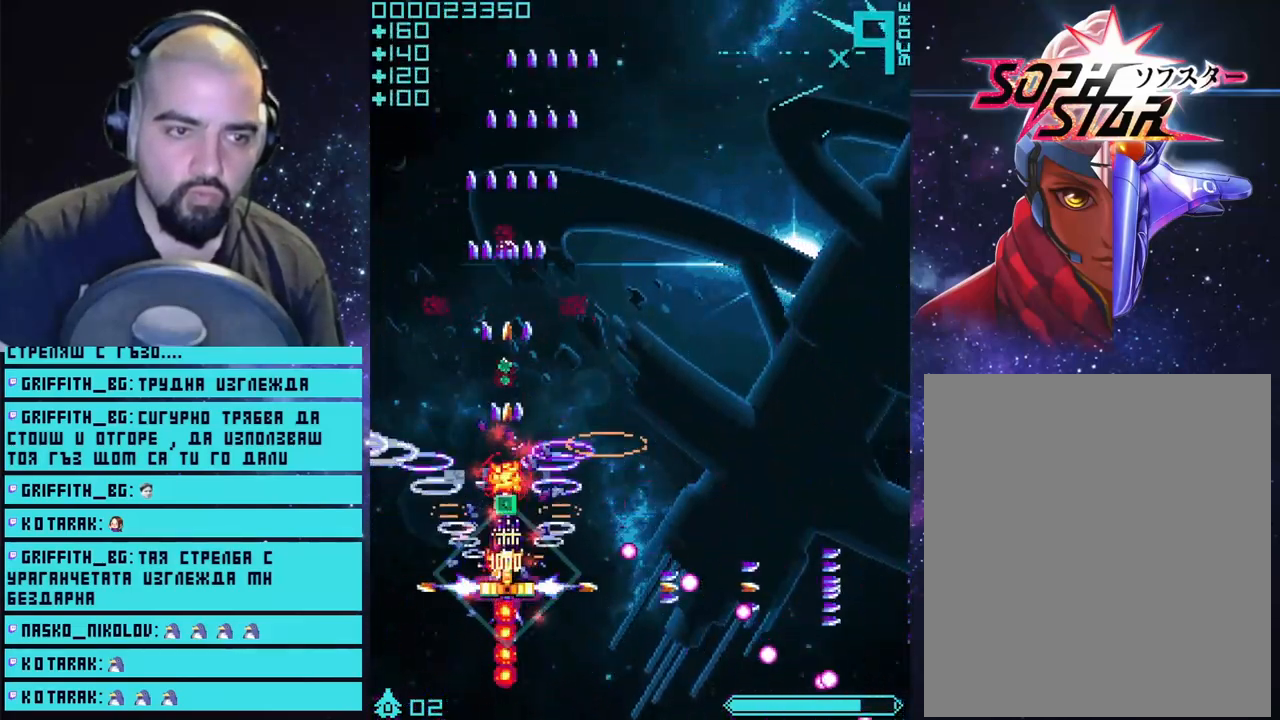
{"buttons": ["CROSS"], "left_stick": "center", "right_stick": "center", "events": []}
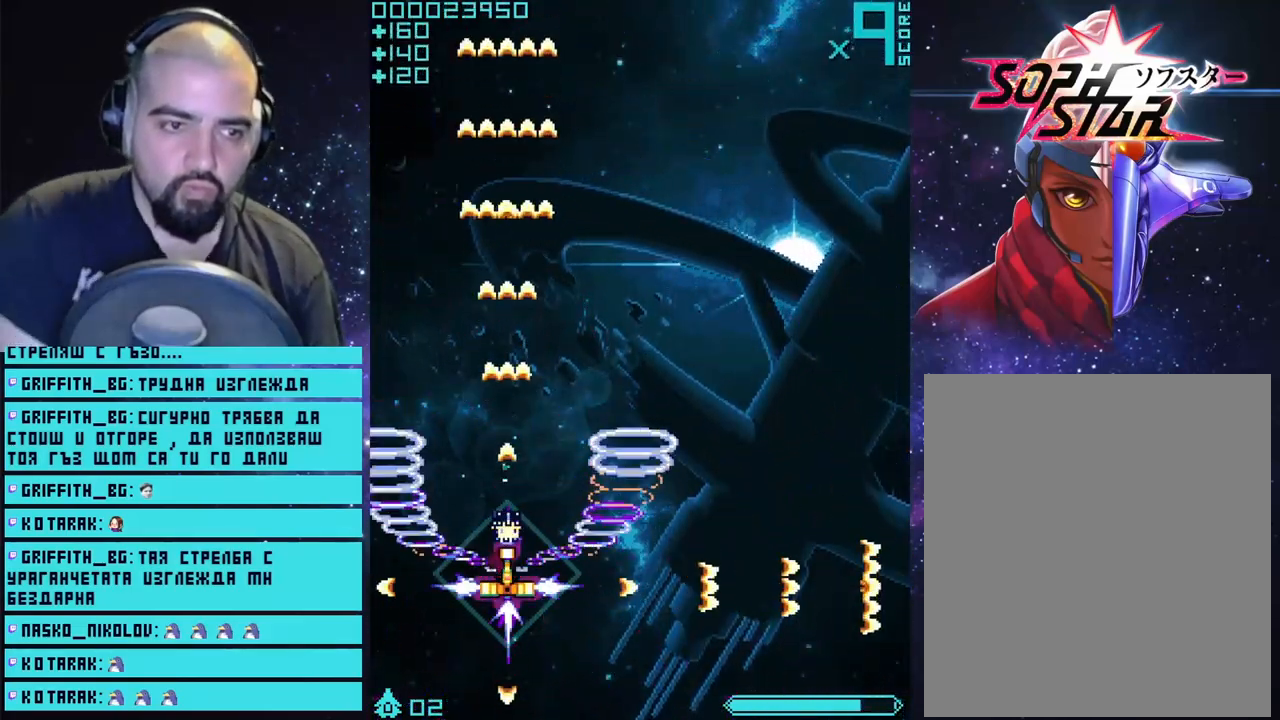
{"buttons": ["CROSS"], "left_stick": "down-right", "right_stick": "center", "events": [[317, "left_stick", "up"], [500, "left_stick", "down-right"]]}
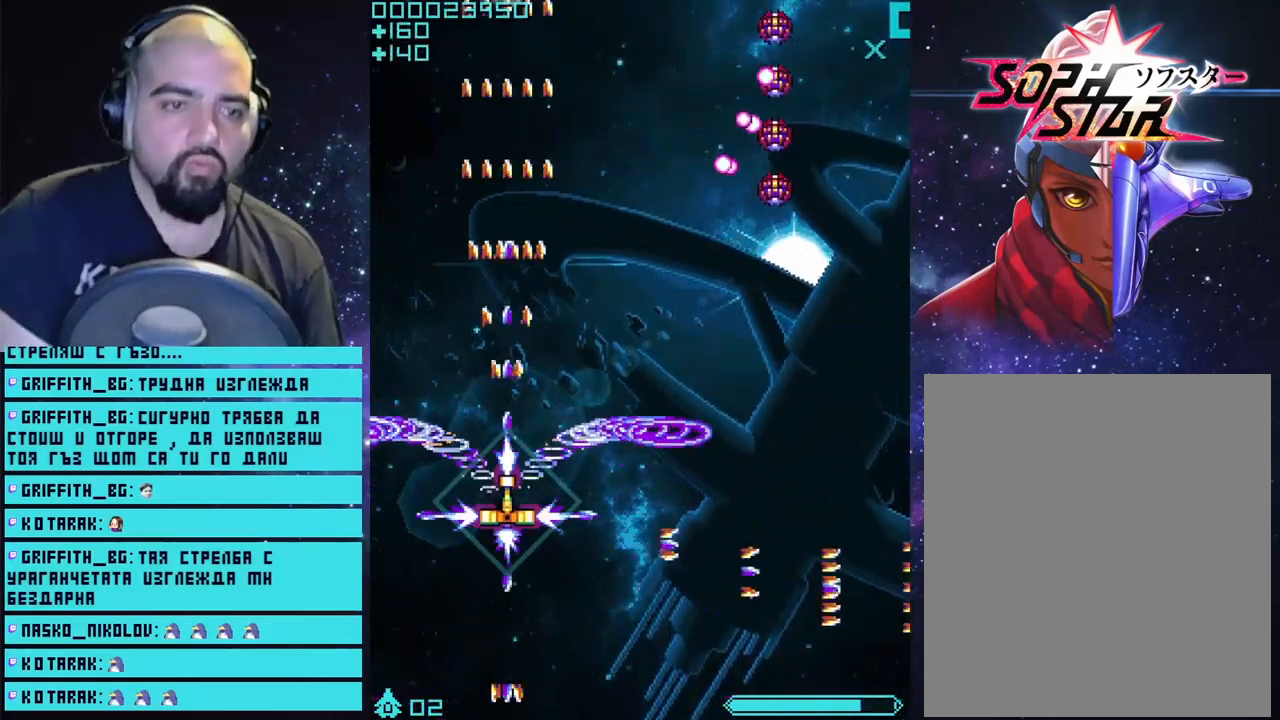
{"buttons": ["CROSS"], "left_stick": "down-right", "right_stick": "center", "events": []}
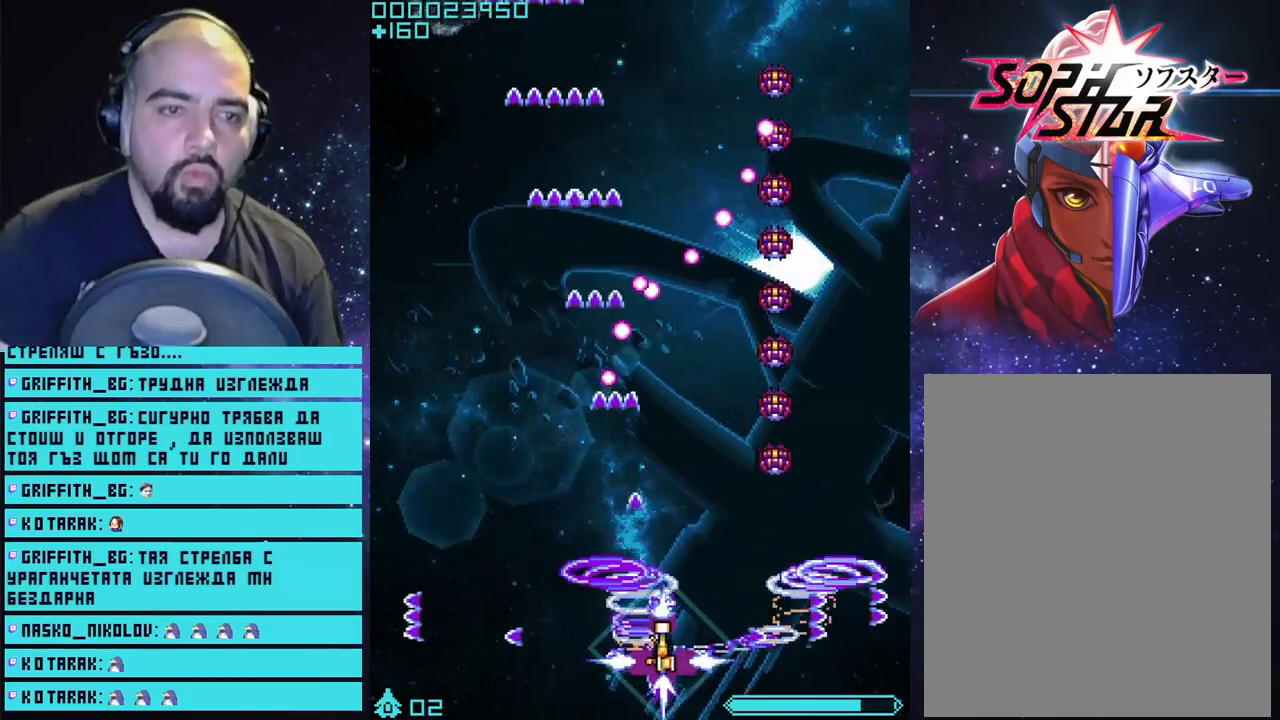
{"buttons": ["CROSS"], "left_stick": "center", "right_stick": "center", "events": [[267, "left_stick", "center"]]}
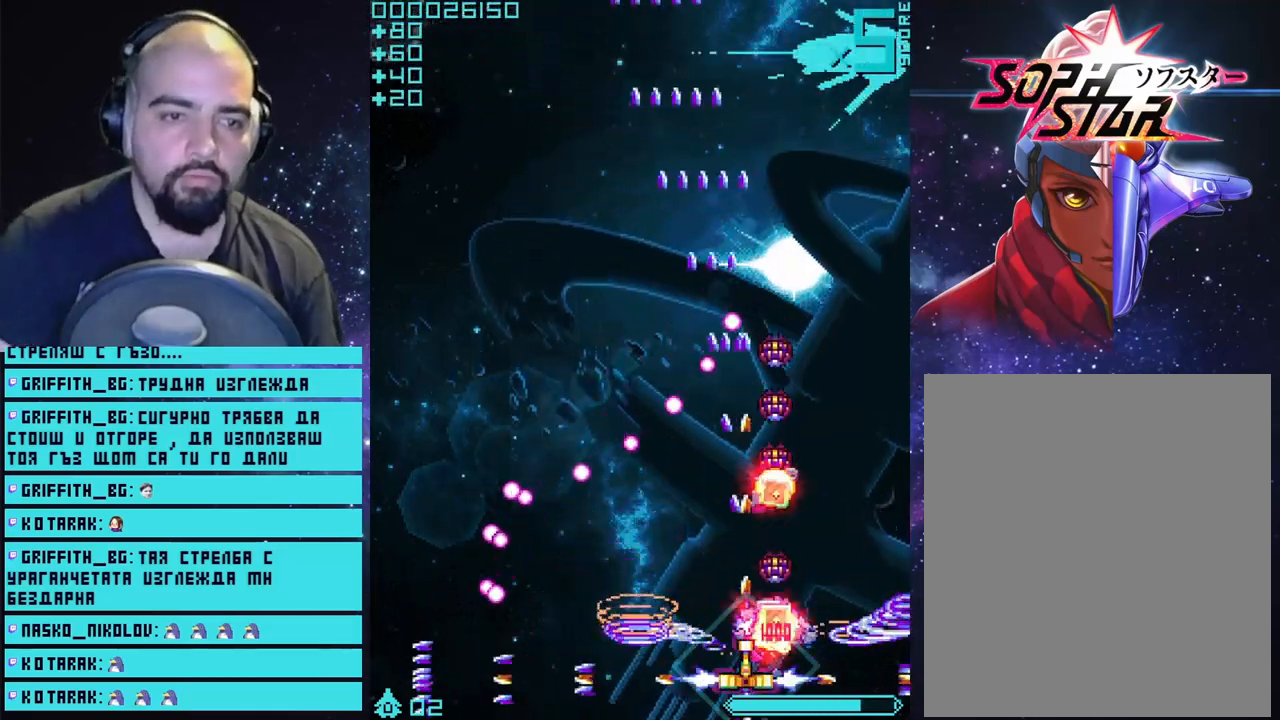
{"buttons": ["CROSS"], "left_stick": "center", "right_stick": "center", "events": [[50, "left_stick", "right"], [100, "left_stick", "center"], [300, "left_stick", "right"], [350, "left_stick", "up-right"], [450, "left_stick", "center"]]}
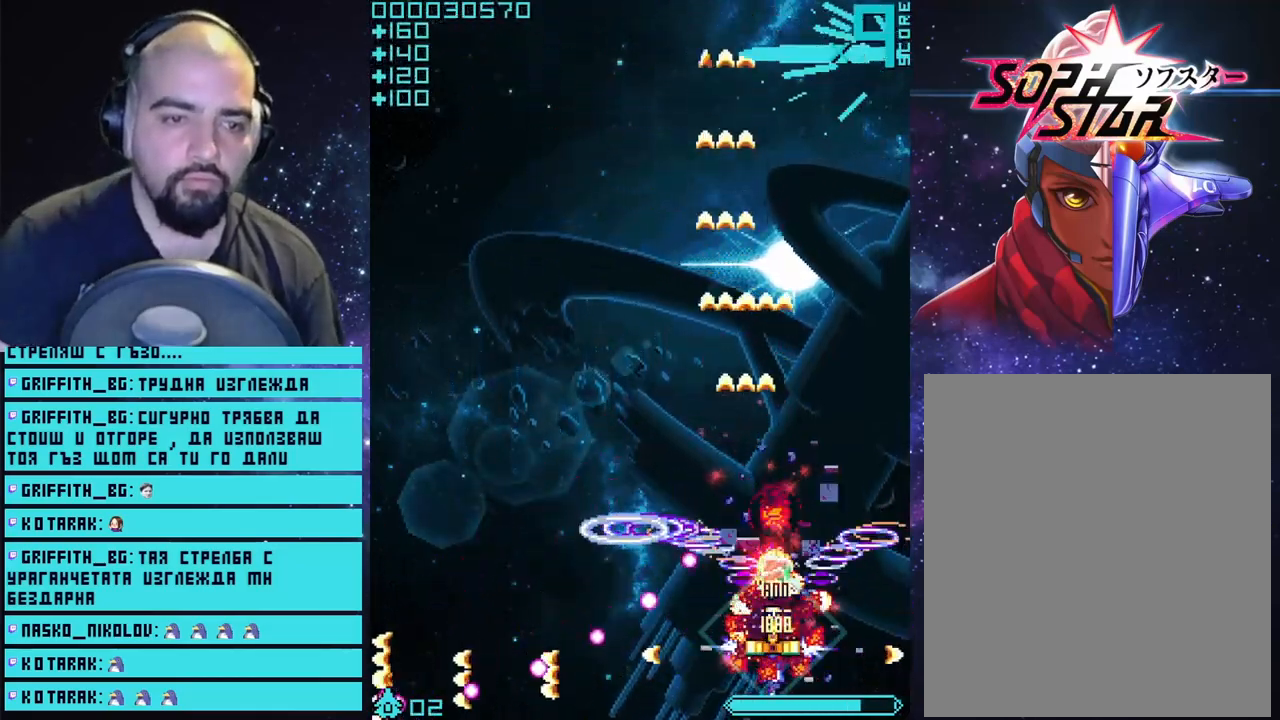
{"buttons": ["CROSS"], "left_stick": "center", "right_stick": "center", "events": []}
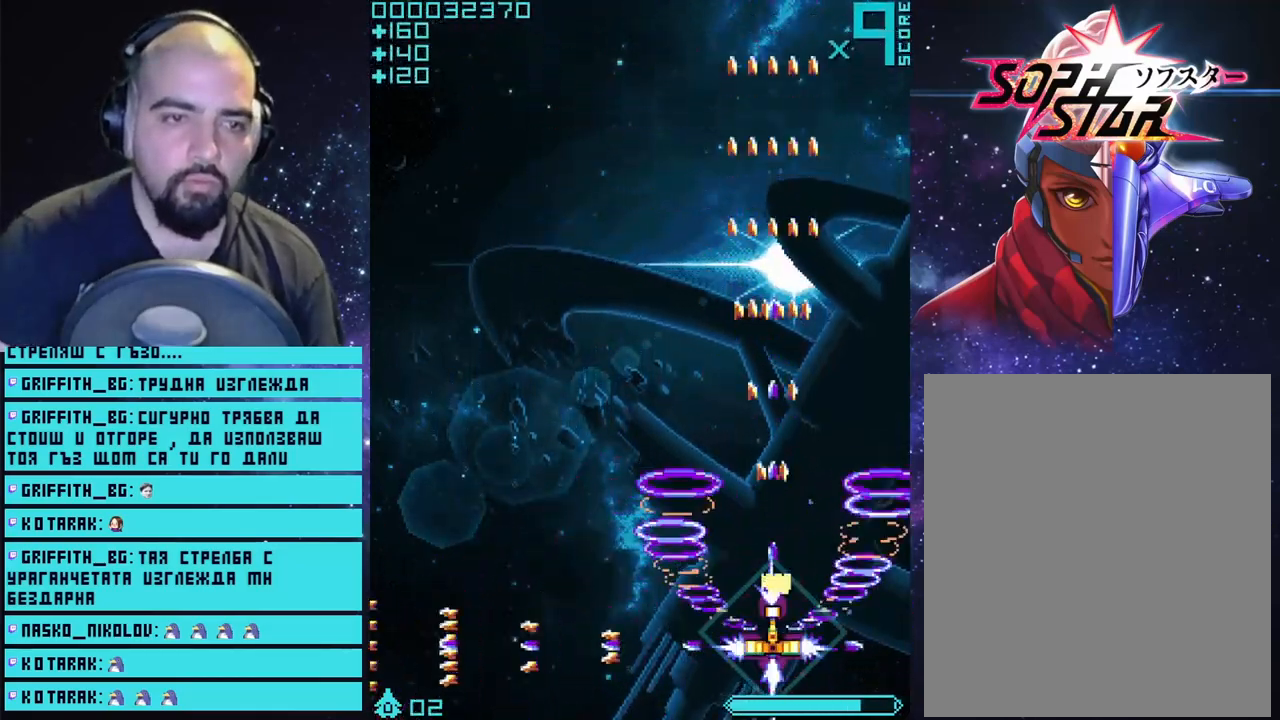
{"buttons": ["CROSS"], "left_stick": "left", "right_stick": "center", "events": [[483, "left_stick", "left"]]}
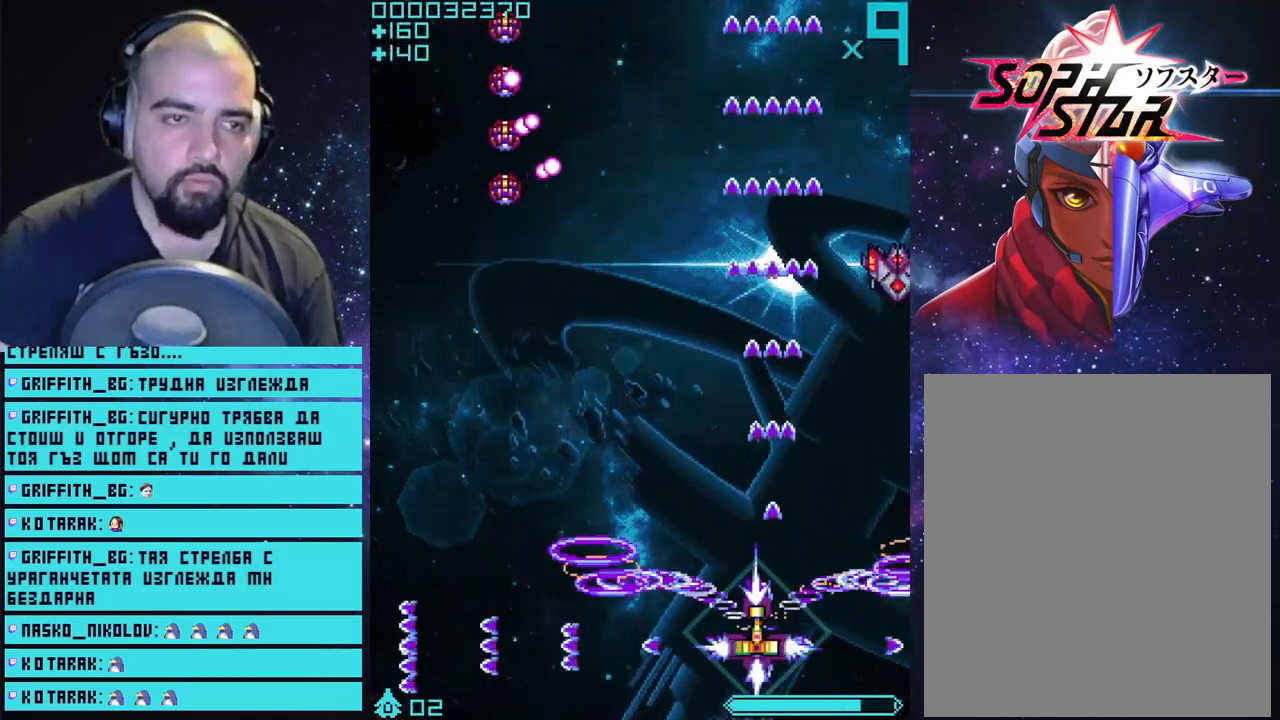
{"buttons": ["CROSS"], "left_stick": "down-left", "right_stick": "center", "events": [[100, "left_stick", "down-left"]]}
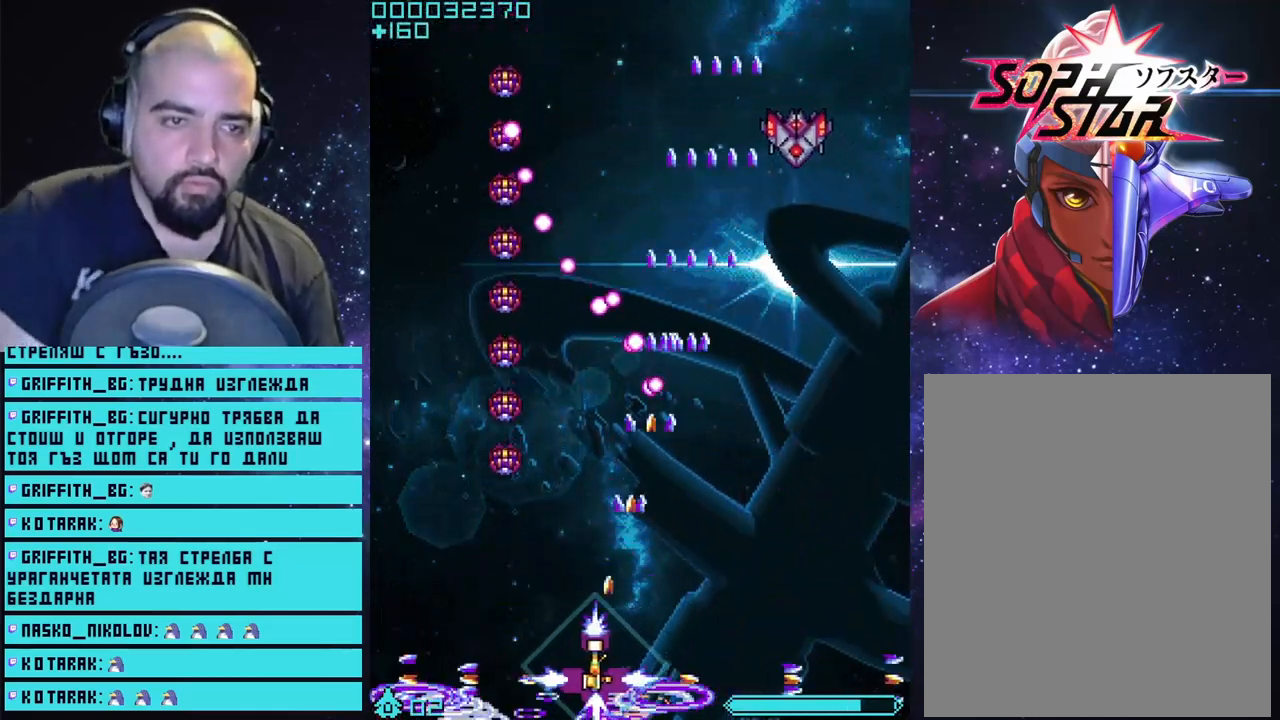
{"buttons": ["CROSS"], "left_stick": "center", "right_stick": "center", "events": [[167, "left_stick", "left"], [350, "left_stick", "center"]]}
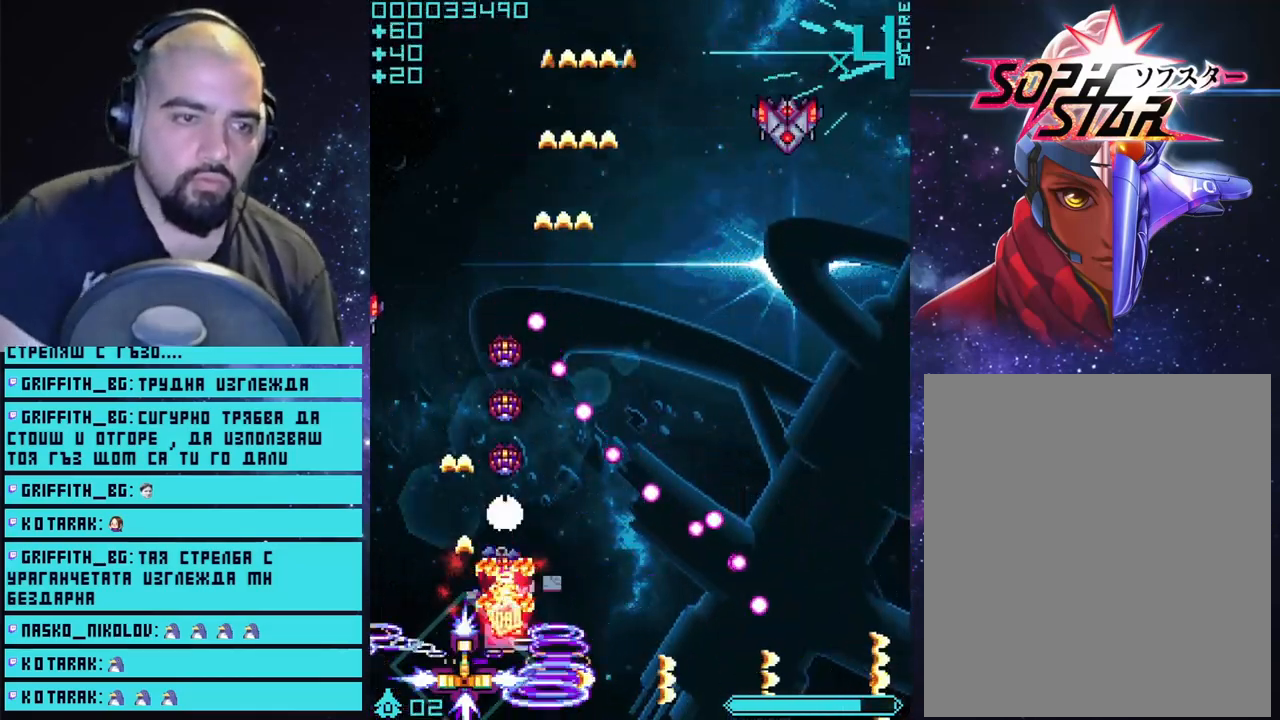
{"buttons": ["CROSS"], "left_stick": "center", "right_stick": "center", "events": []}
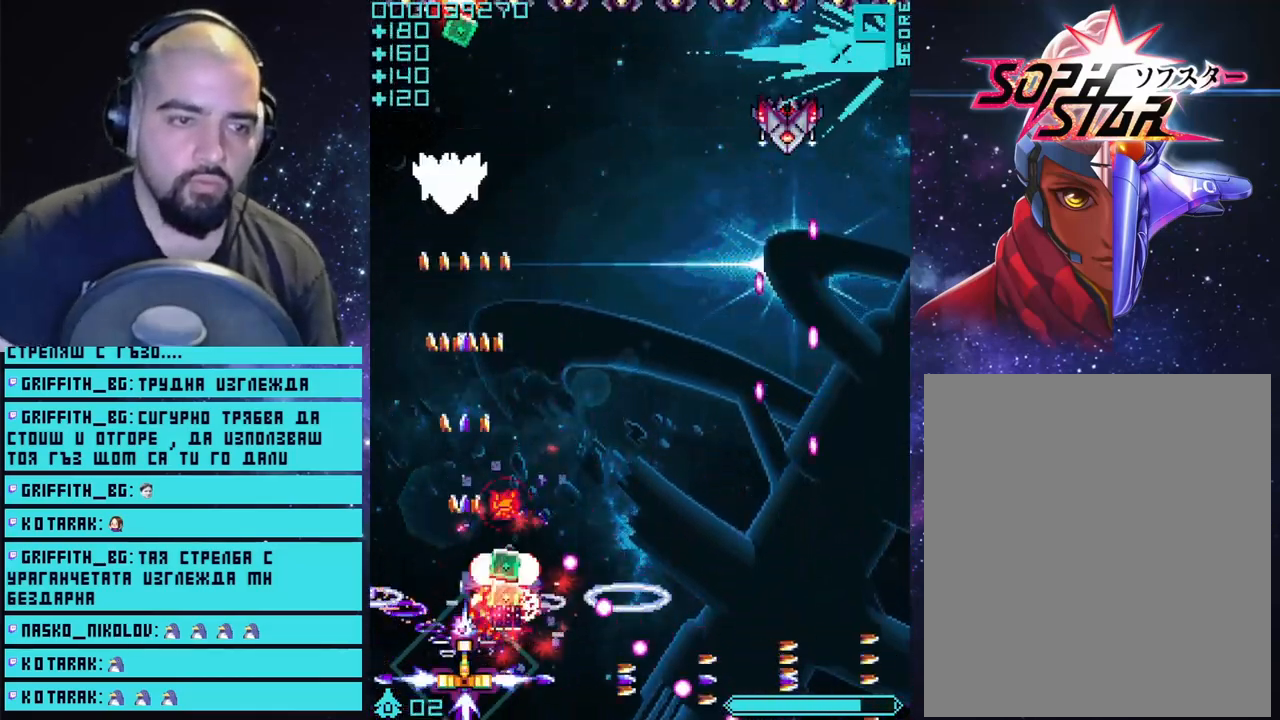
{"buttons": ["CROSS"], "left_stick": "right", "right_stick": "center", "events": [[350, "left_stick", "up-right"], [417, "left_stick", "right"]]}
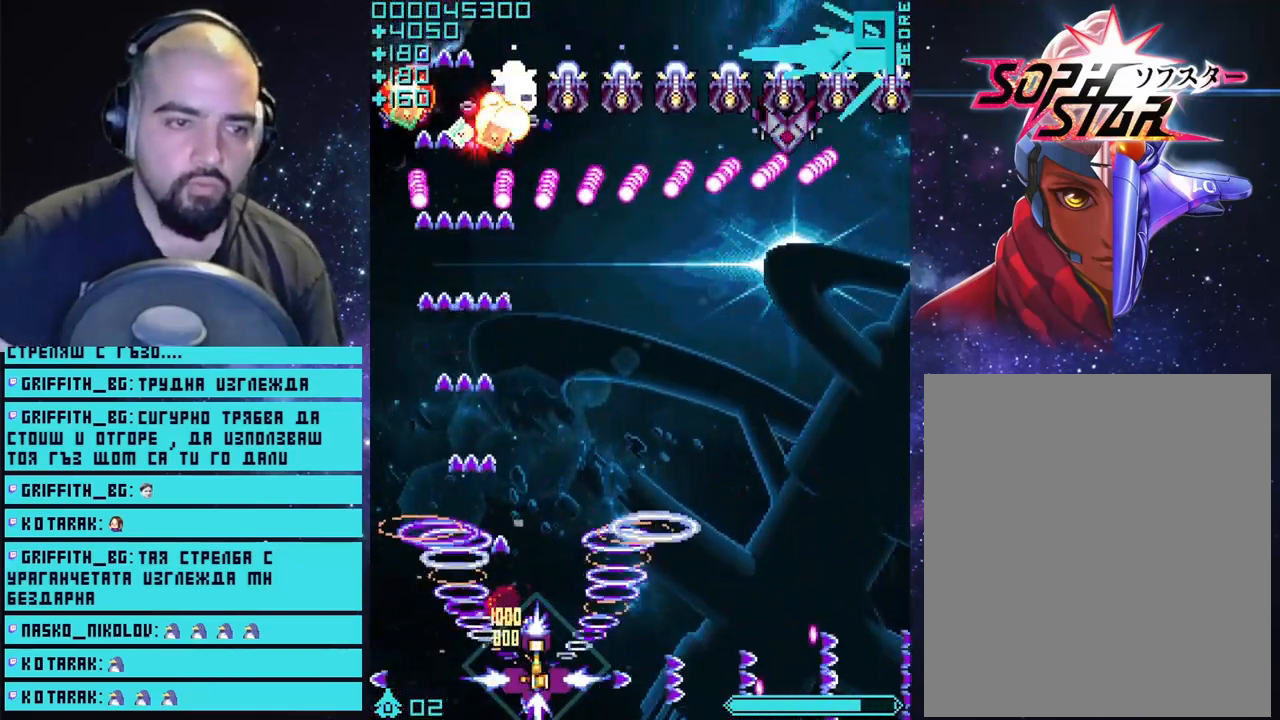
{"buttons": ["CROSS"], "left_stick": "center", "right_stick": "center", "events": [[200, "left_stick", "down-right"], [383, "left_stick", "center"]]}
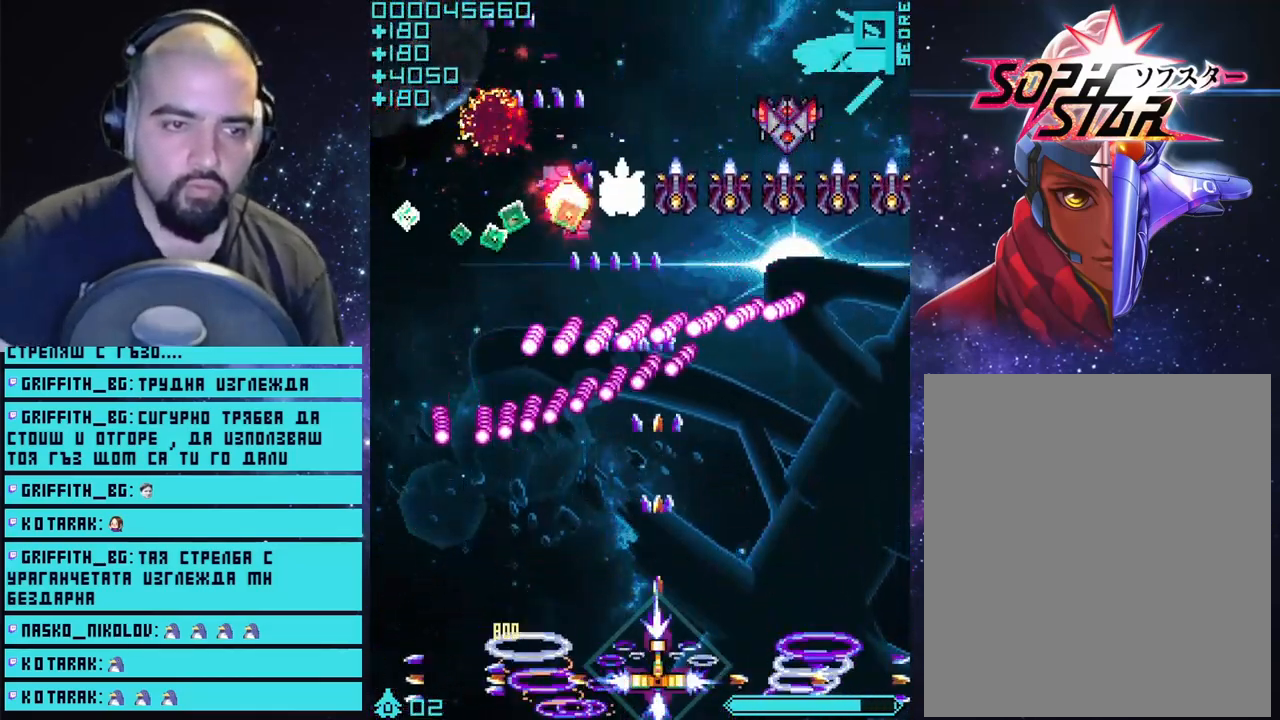
{"buttons": ["CROSS"], "left_stick": "right", "right_stick": "center", "events": [[50, "left_stick", "right"], [267, "left_stick", "center"], [383, "left_stick", "right"]]}
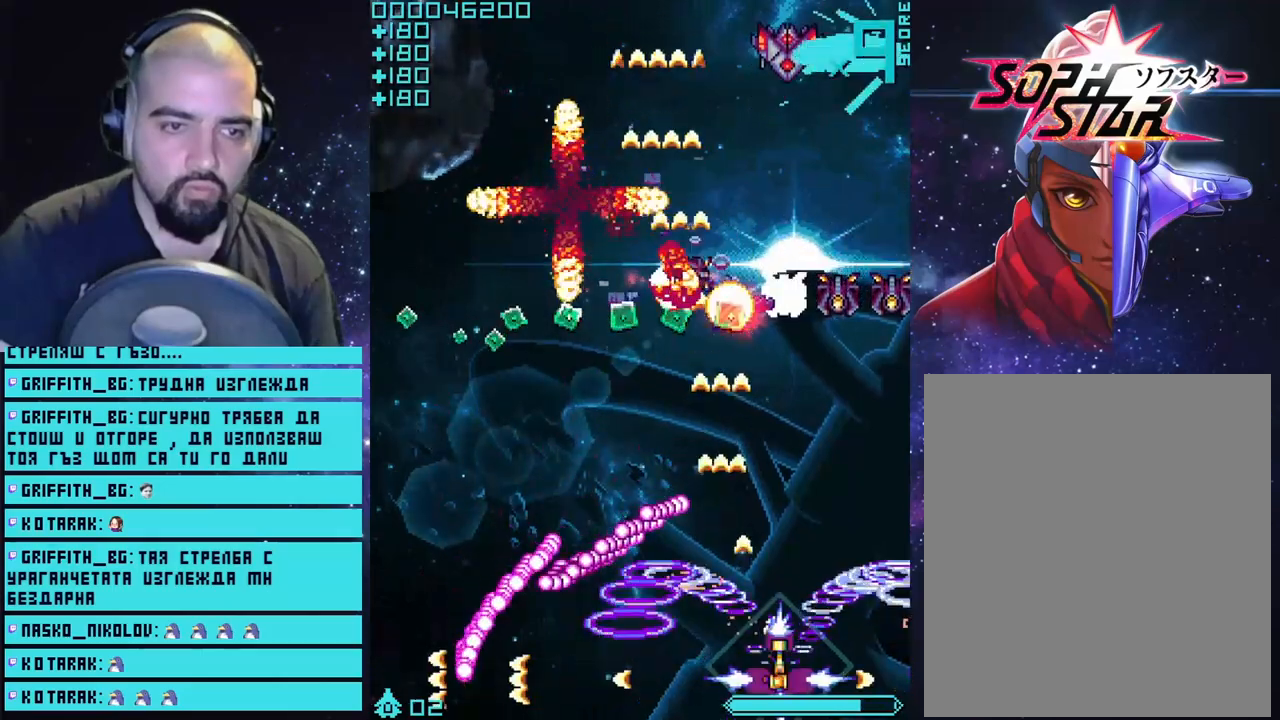
{"buttons": ["CROSS"], "left_stick": "center", "right_stick": "center", "events": [[183, "left_stick", "center"]]}
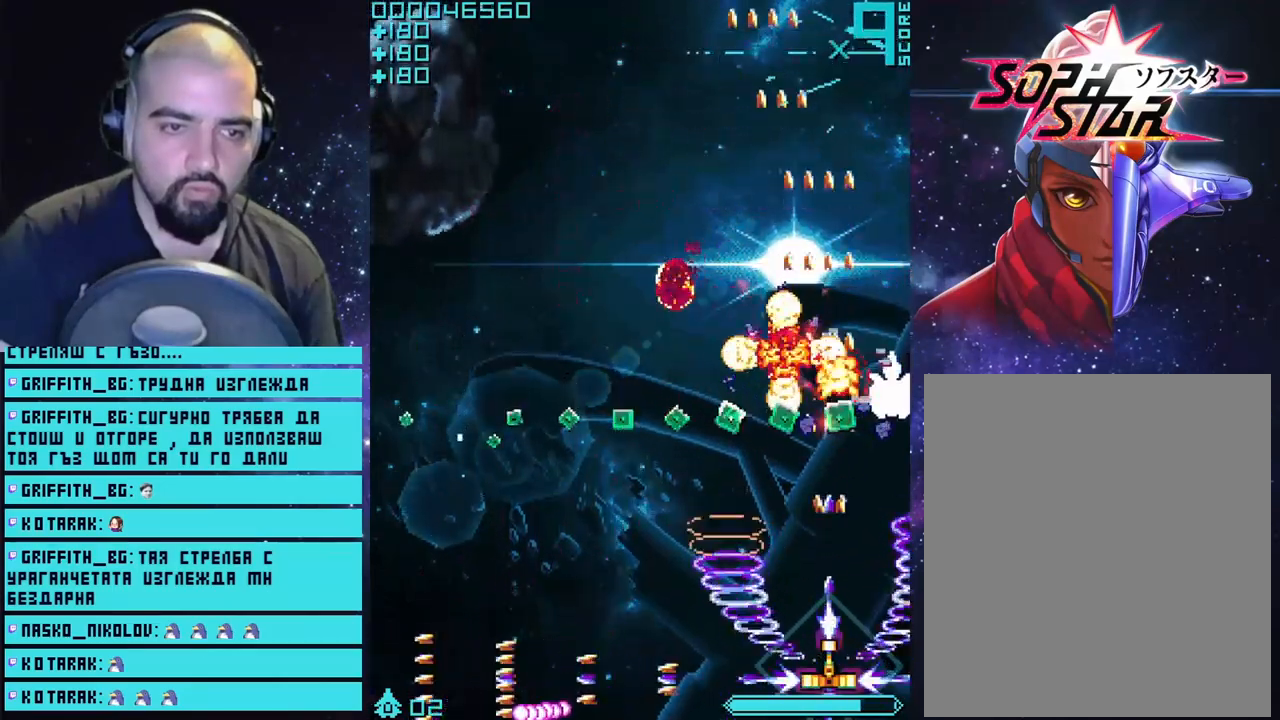
{"buttons": ["CROSS"], "left_stick": "up-left", "right_stick": "center", "events": [[217, "left_stick", "up-right"], [467, "left_stick", "up-left"]]}
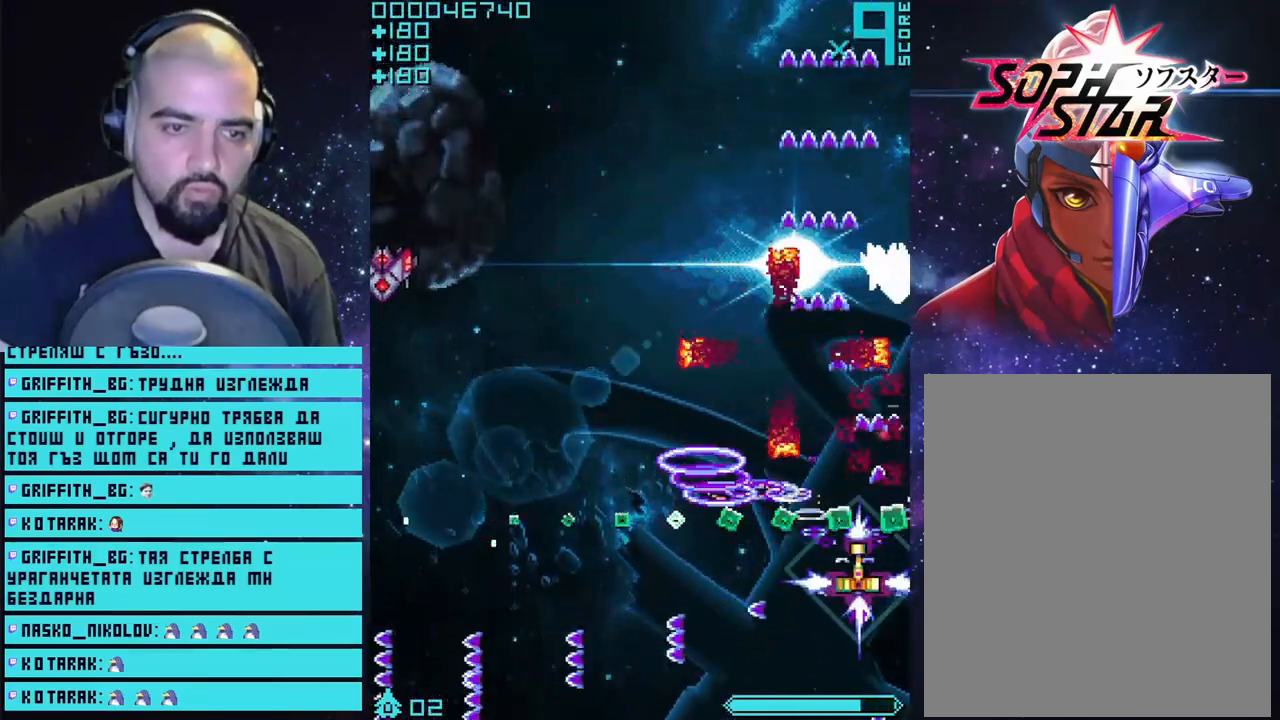
{"buttons": ["CROSS"], "left_stick": "down-left", "right_stick": "center", "events": [[33, "left_stick", "left"], [500, "left_stick", "down-left"]]}
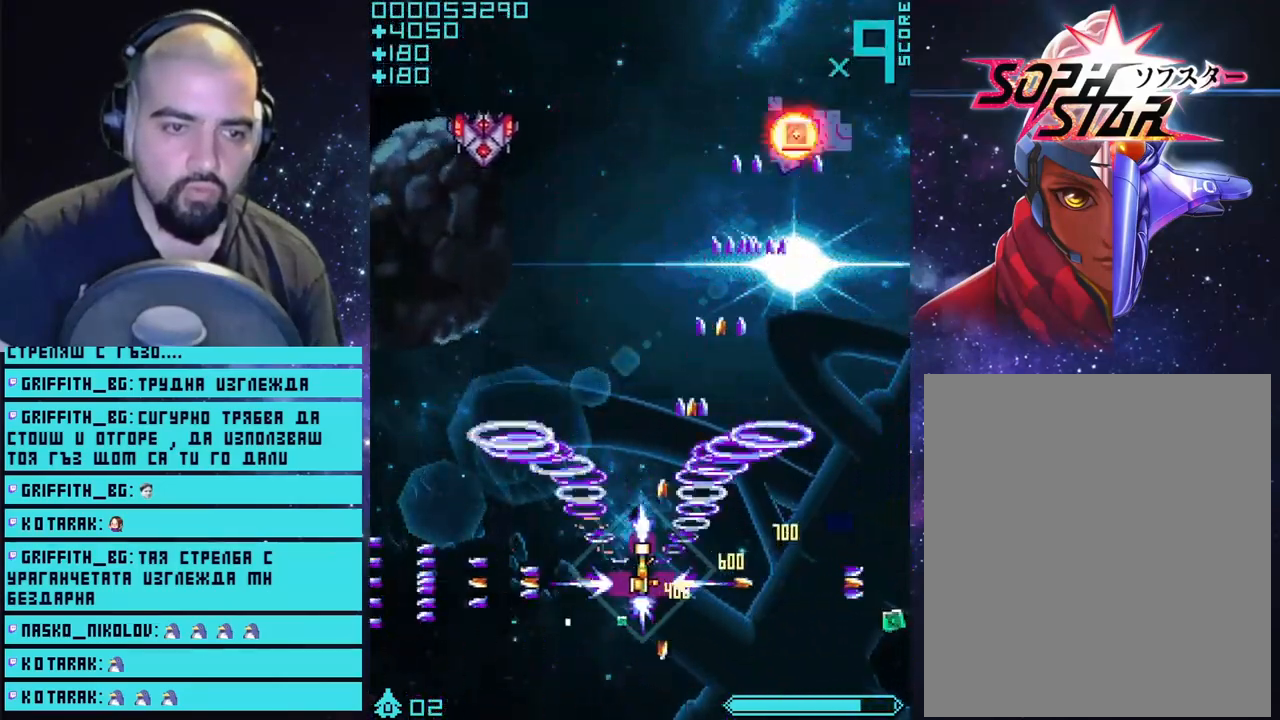
{"buttons": ["CROSS"], "left_stick": "center", "right_stick": "center", "events": [[450, "left_stick", "center"]]}
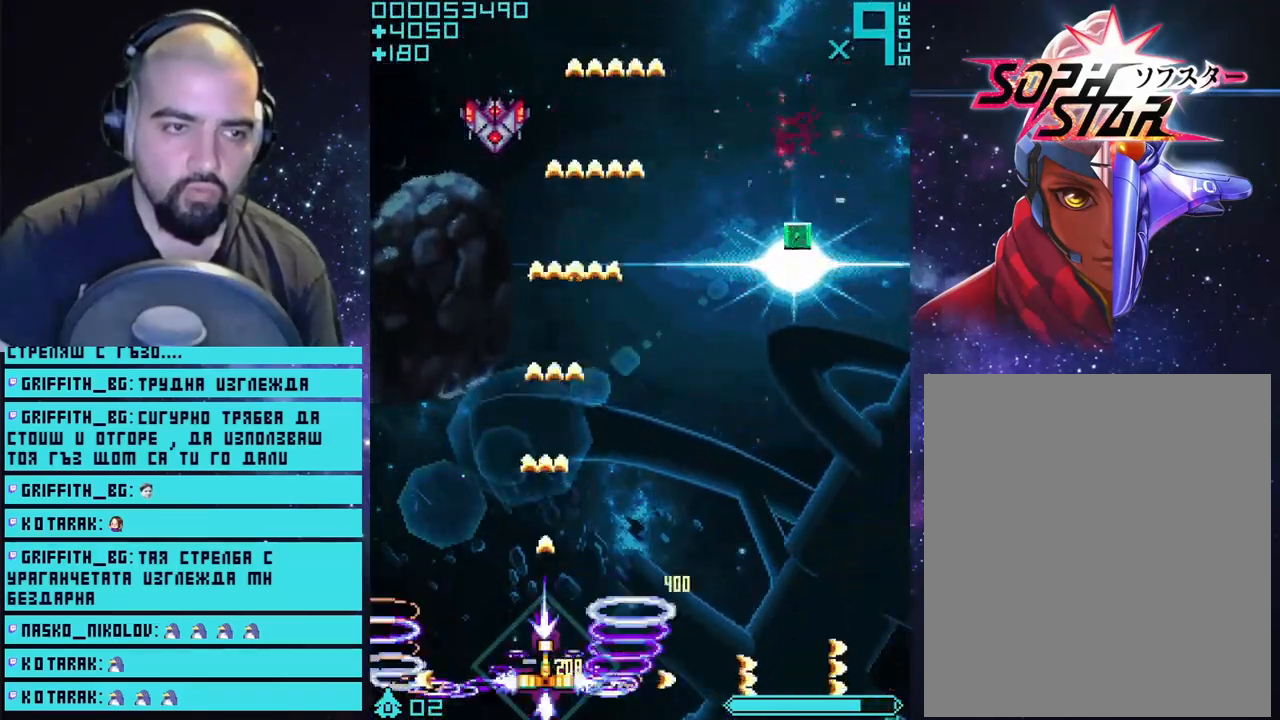
{"buttons": ["CROSS"], "left_stick": "right", "right_stick": "center", "events": [[467, "left_stick", "right"]]}